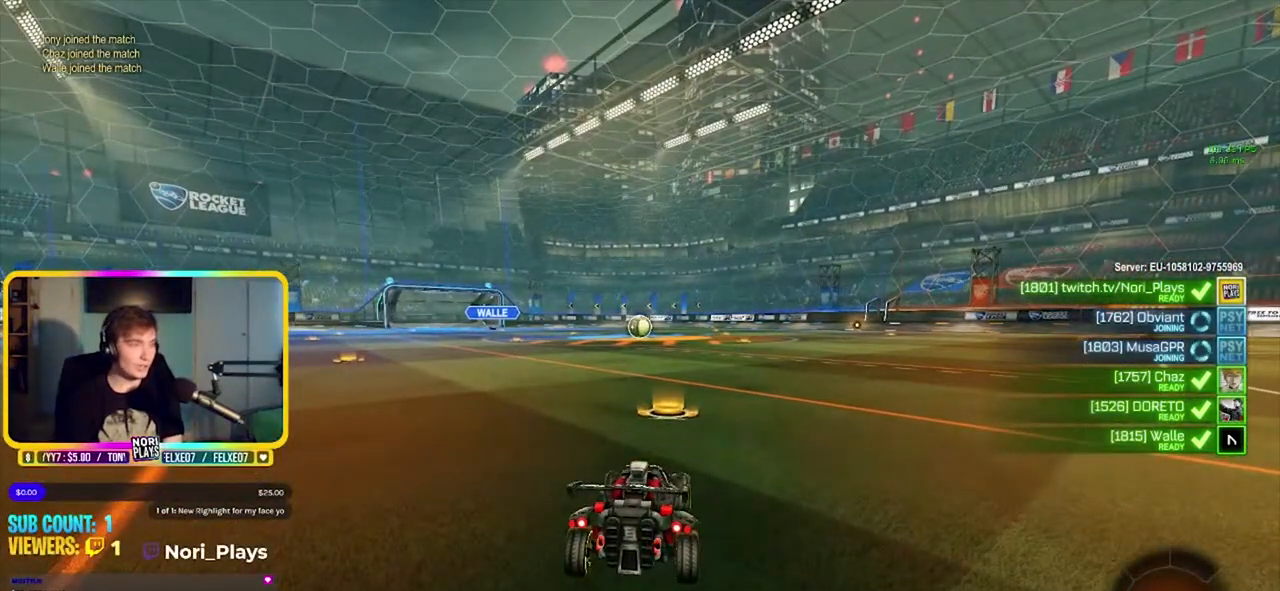
Gameplay with a controller (PlayStation layout); each line is a JSON object with the inputs held at the frame after it. "events" lists button and stick changes between this image and that frame as [ms after this image, input, new state], when the widget could be followed in between. Not read: L3 R3 SELECT.
{"buttons": ["R2"], "left_stick": "center", "right_stick": "center", "events": [[400, "R2", "down"], [433, "TRIANGLE", "down"], [500, "TRIANGLE", "up"]]}
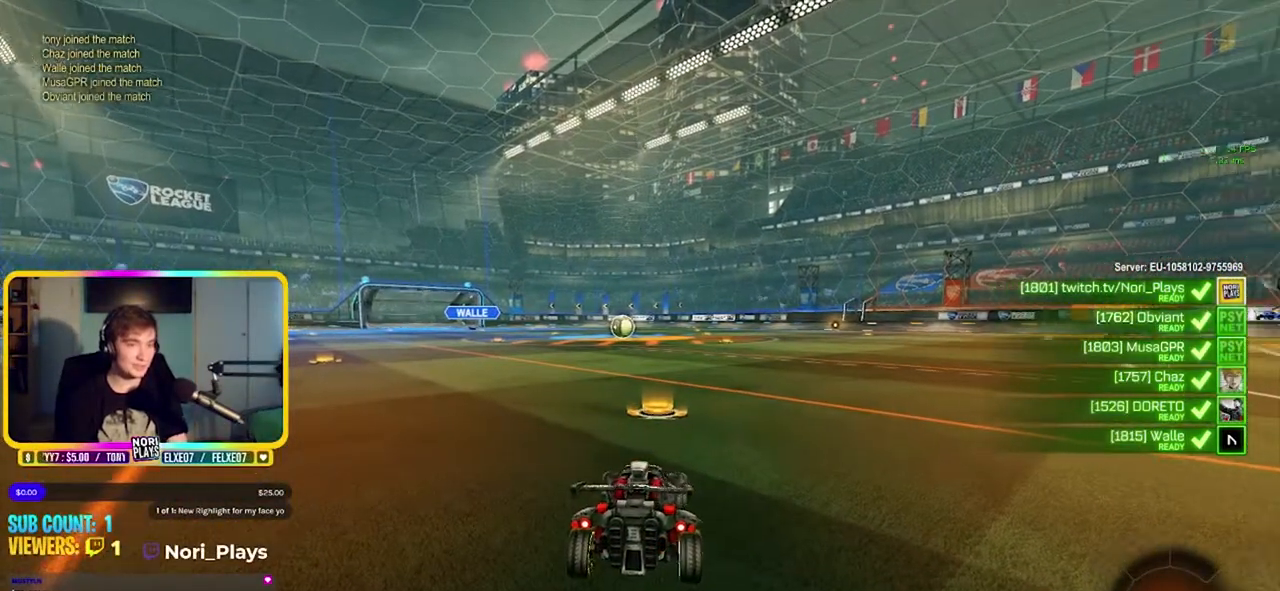
{"buttons": ["TRIANGLE", "R2"], "left_stick": "center", "right_stick": "center", "events": [[67, "TRIANGLE", "down"], [150, "TRIANGLE", "up"], [500, "TRIANGLE", "down"]]}
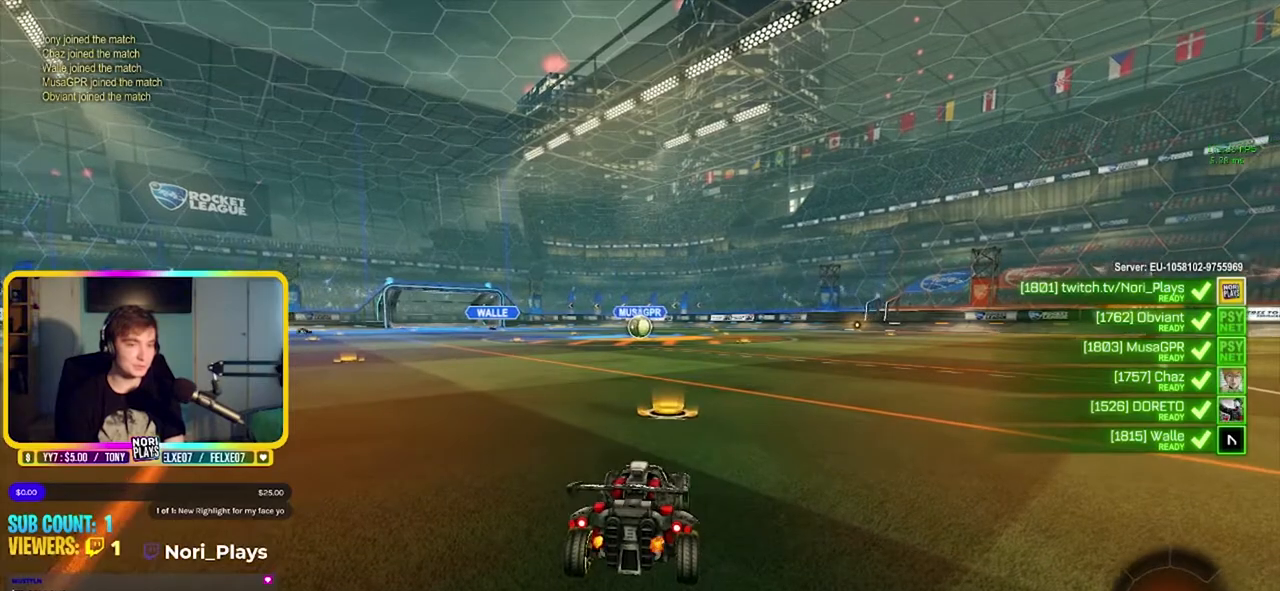
{"buttons": ["R2"], "left_stick": "center", "right_stick": "center", "events": [[217, "TRIANGLE", "up"]]}
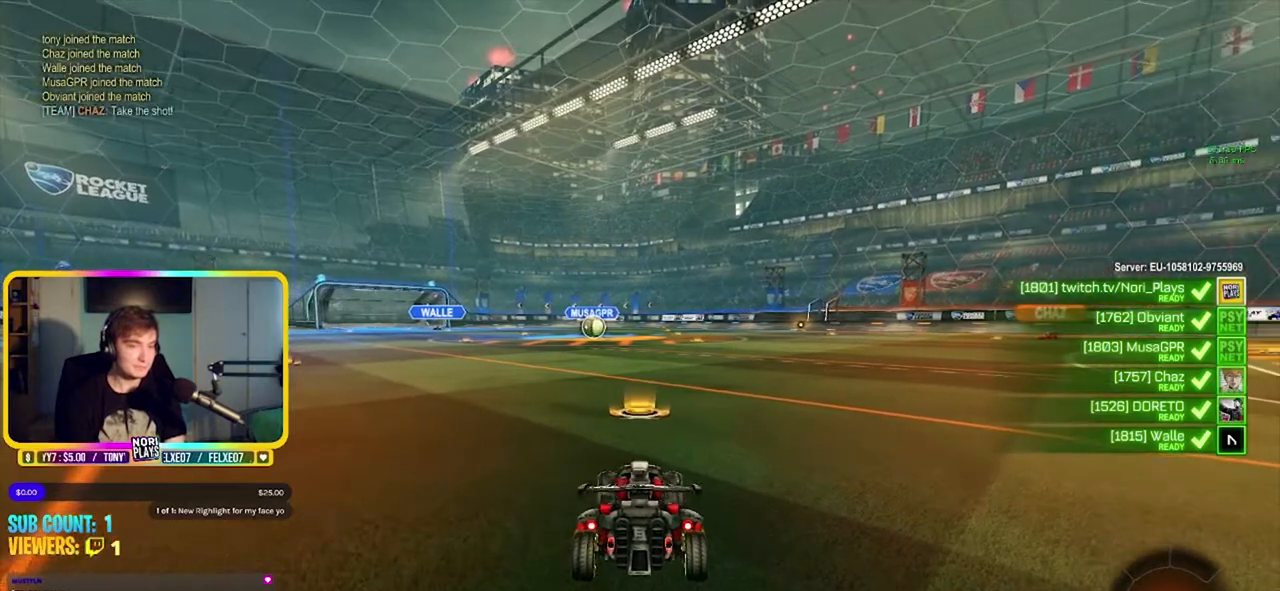
{"buttons": ["R2"], "left_stick": "center", "right_stick": "center", "events": [[200, "TRIANGLE", "down"], [283, "TRIANGLE", "up"], [367, "TRIANGLE", "down"], [450, "TRIANGLE", "up"]]}
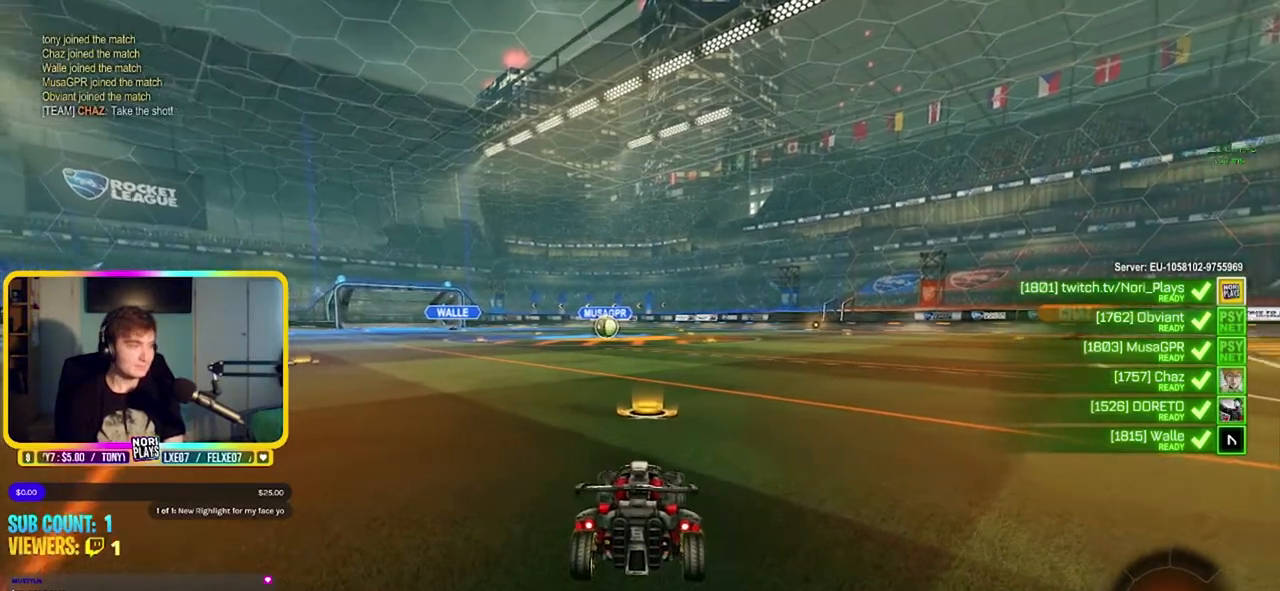
{"buttons": ["R2"], "left_stick": "center", "right_stick": "center", "events": [[233, "TRIANGLE", "down"], [350, "TRIANGLE", "up"]]}
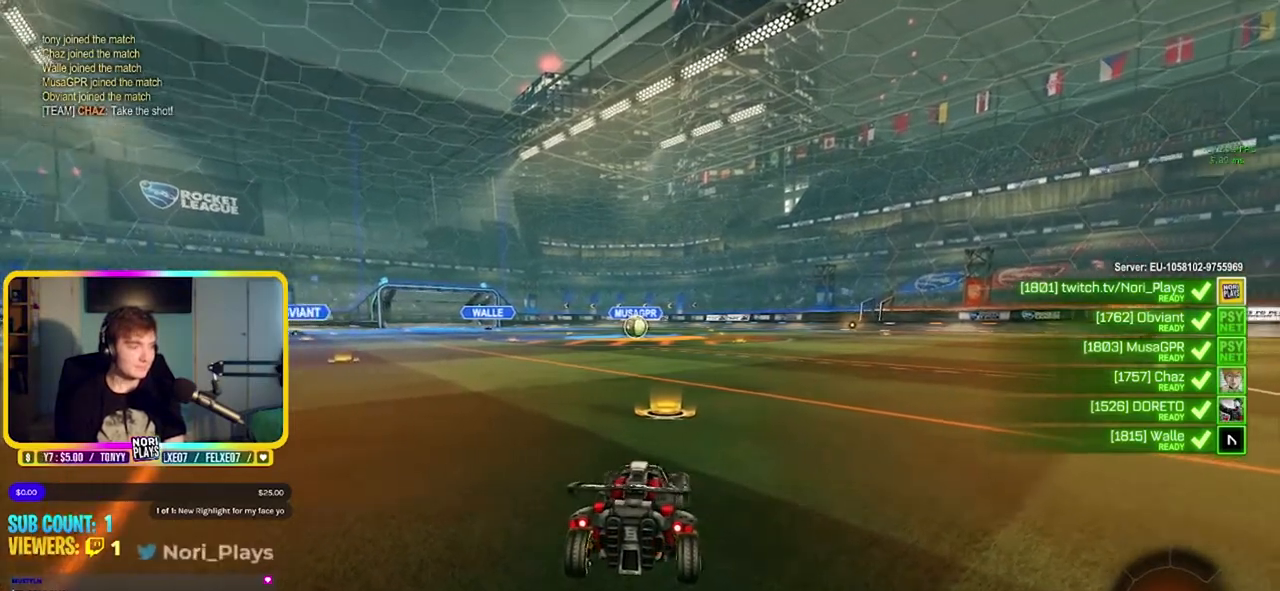
{"buttons": ["R2"], "left_stick": "center", "right_stick": "center", "events": [[167, "TRIANGLE", "down"], [250, "TRIANGLE", "up"], [300, "TRIANGLE", "down"], [400, "TRIANGLE", "up"]]}
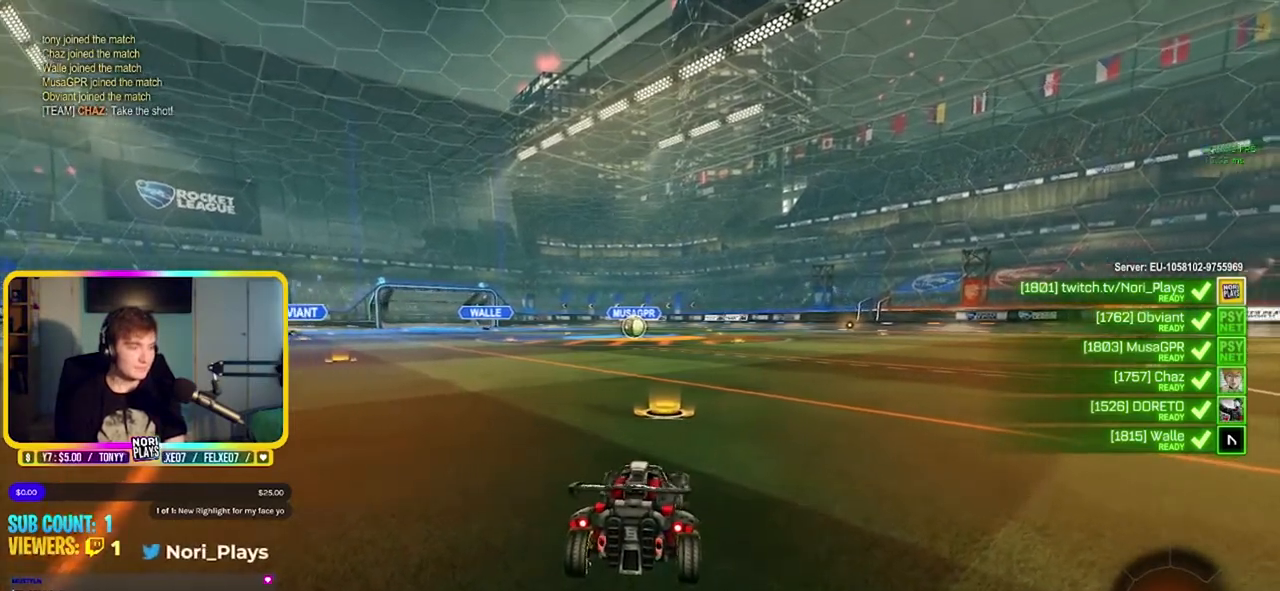
{"buttons": ["R2"], "left_stick": "center", "right_stick": "left", "events": [[467, "right_stick", "left"]]}
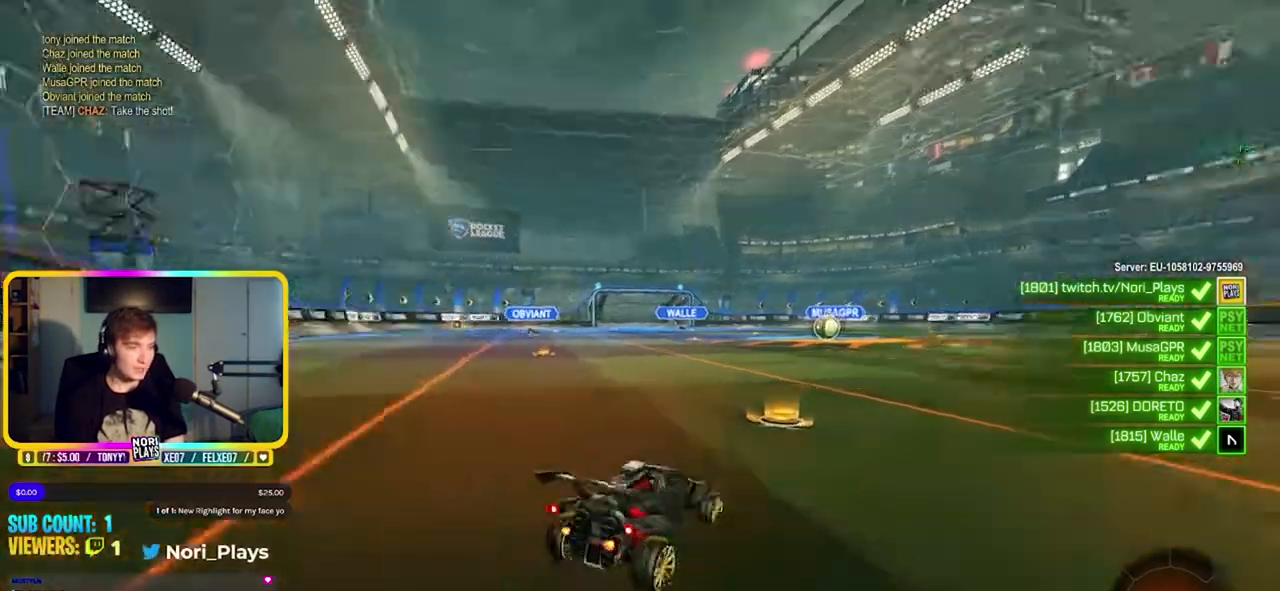
{"buttons": ["R2"], "left_stick": "center", "right_stick": "center", "events": [[117, "right_stick", "center"]]}
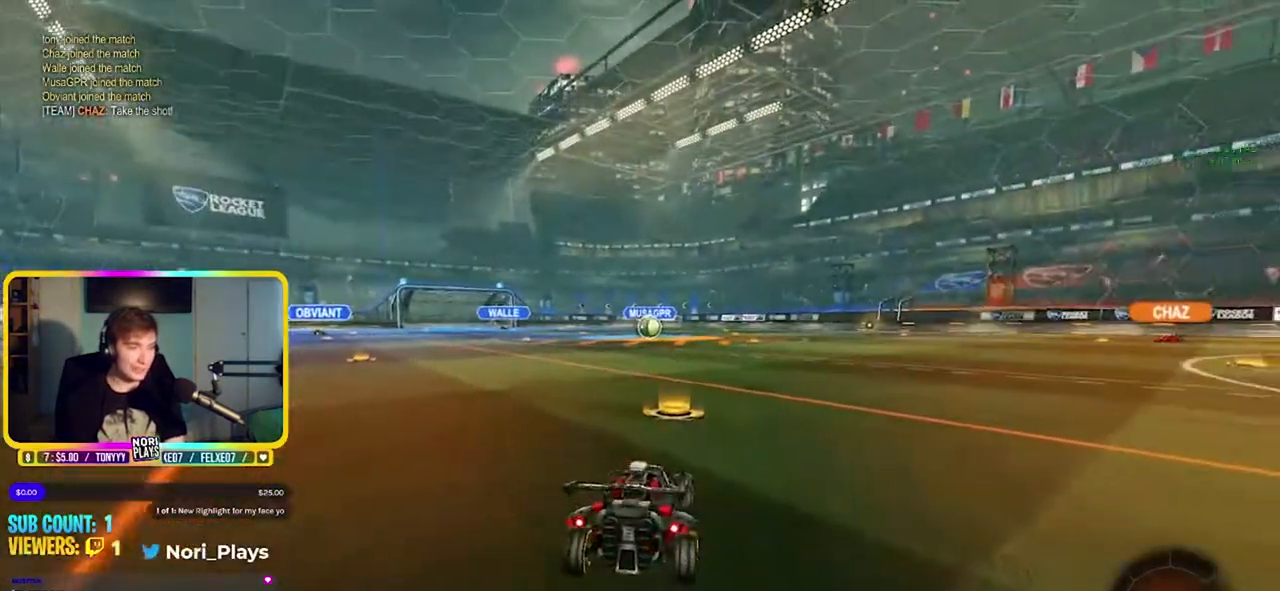
{"buttons": ["R2"], "left_stick": "center", "right_stick": "center", "events": [[117, "right_stick", "left"], [450, "right_stick", "center"]]}
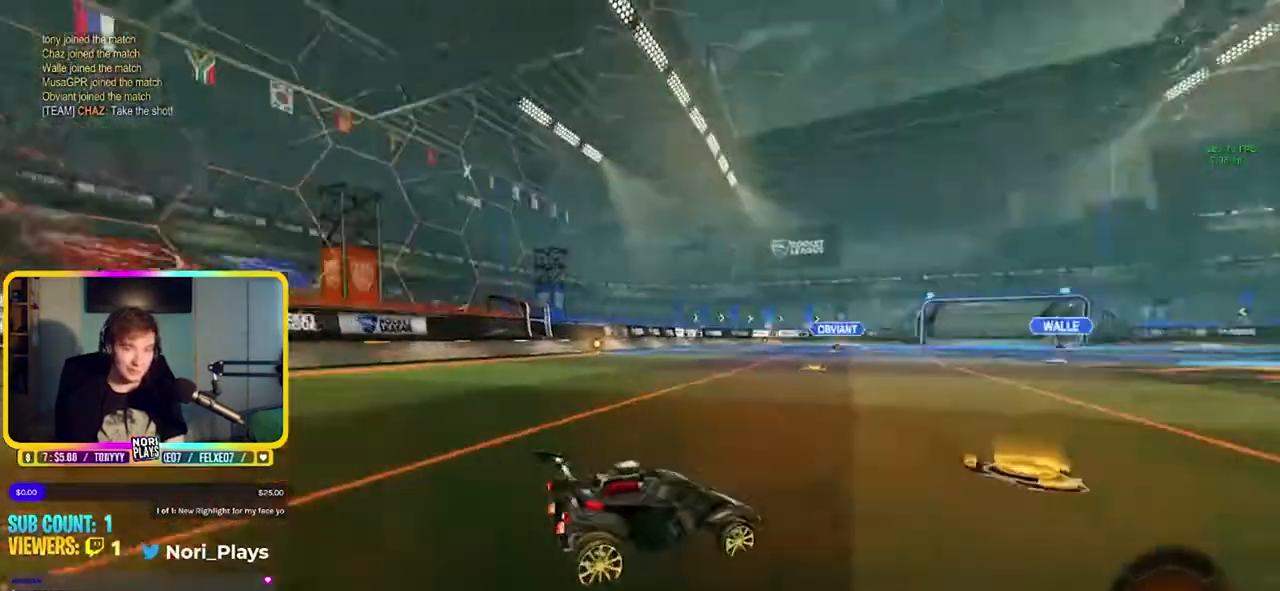
{"buttons": ["CIRCLE", "R2"], "left_stick": "right", "right_stick": "center", "events": [[250, "left_stick", "down-left"], [467, "CIRCLE", "down"], [467, "left_stick", "right"]]}
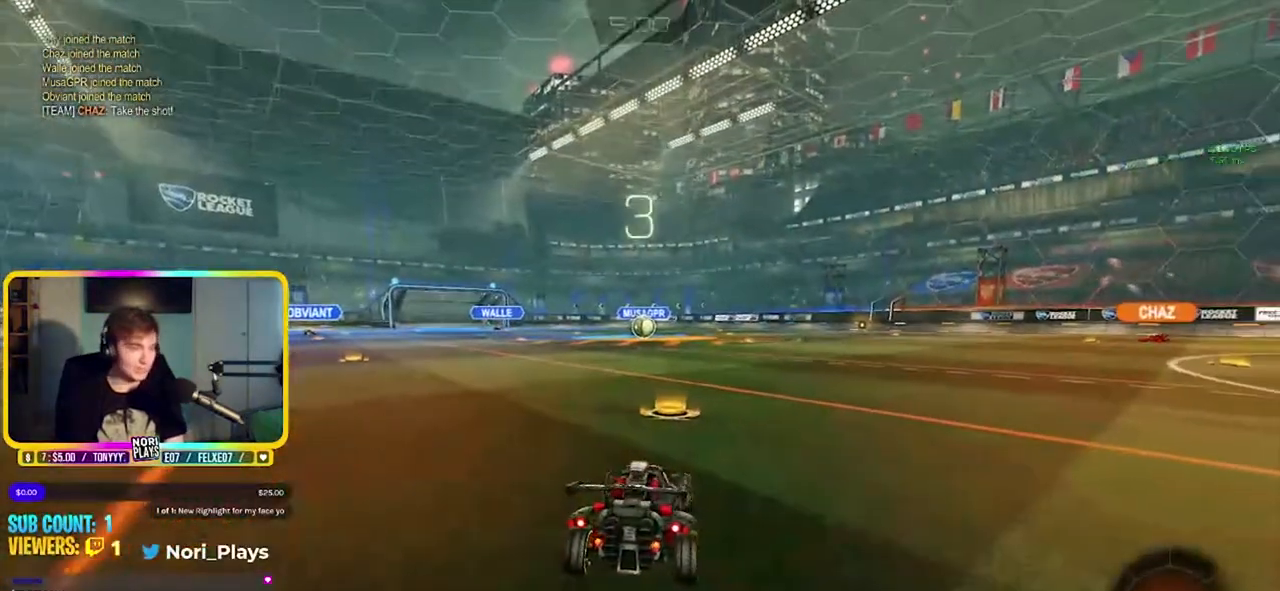
{"buttons": ["CIRCLE", "R2"], "left_stick": "left", "right_stick": "center", "events": [[183, "left_stick", "left"], [300, "left_stick", "down-right"], [417, "left_stick", "left"]]}
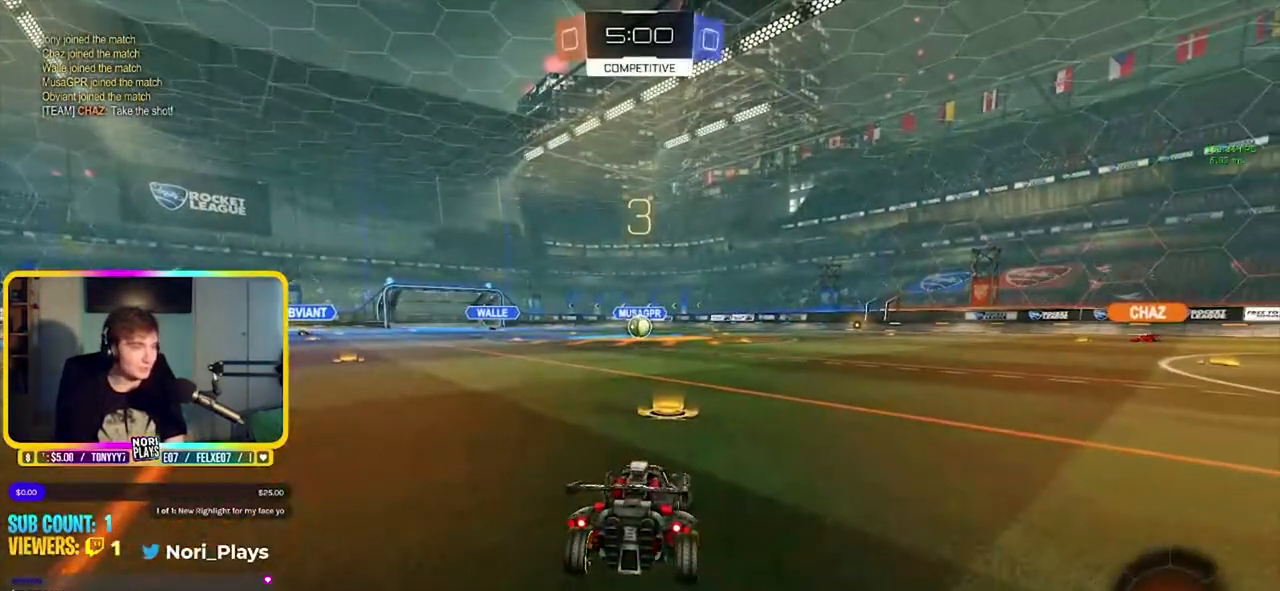
{"buttons": ["CIRCLE", "R2"], "left_stick": "center", "right_stick": "center", "events": [[83, "left_stick", "center"]]}
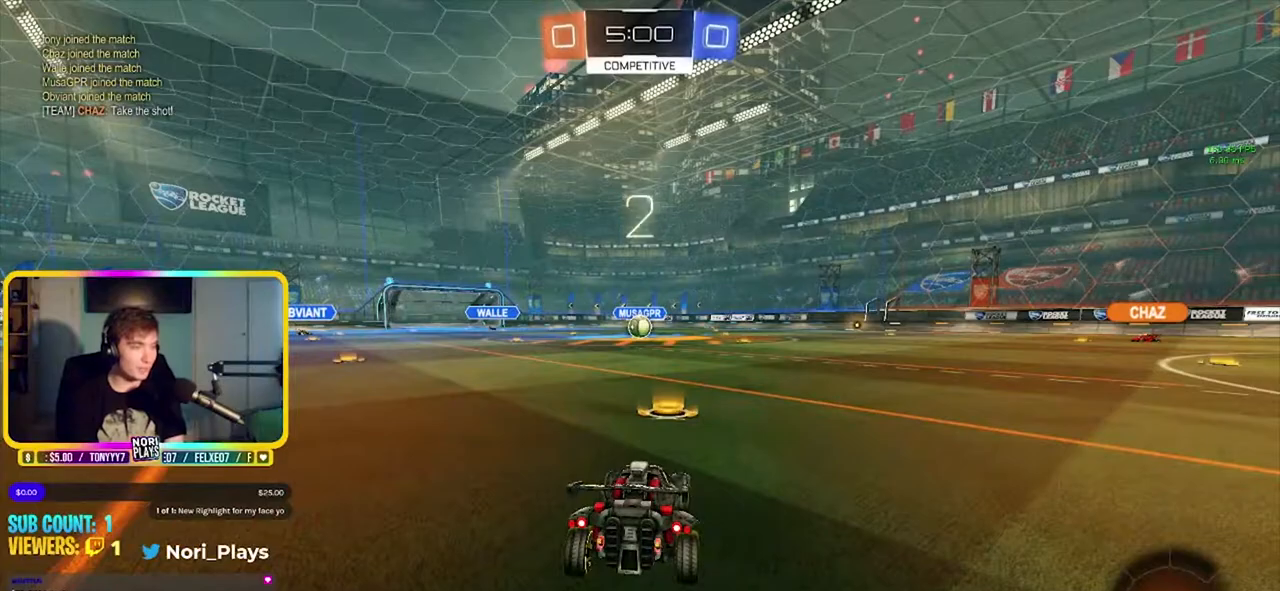
{"buttons": ["CIRCLE", "R2"], "left_stick": "center", "right_stick": "center", "events": []}
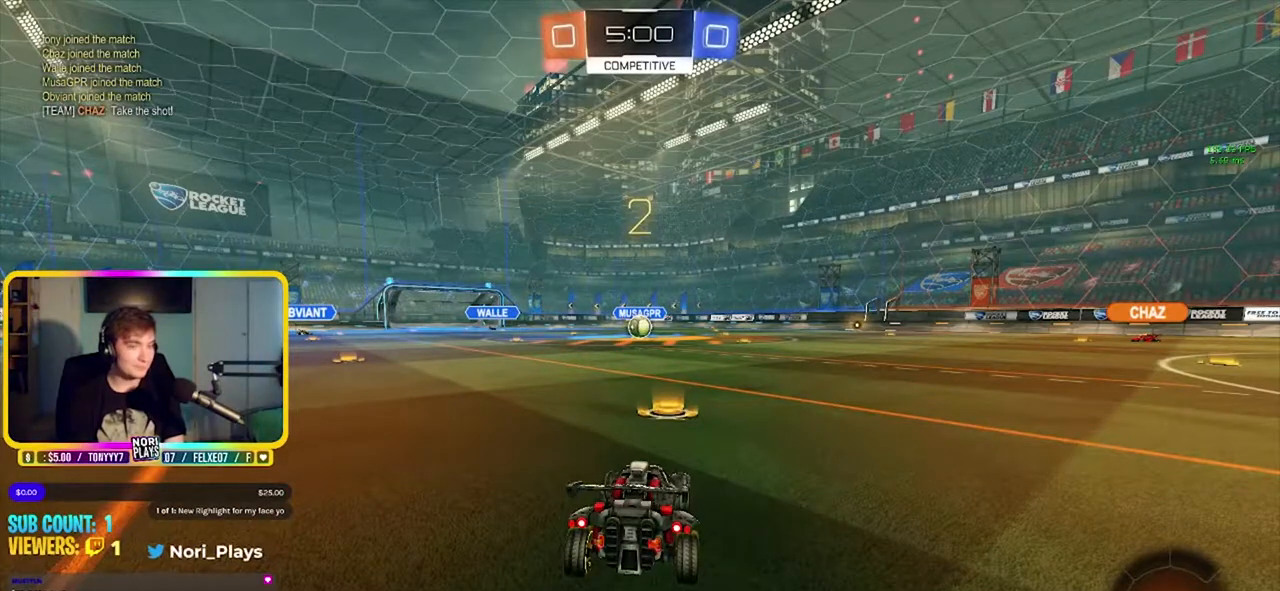
{"buttons": ["CIRCLE", "R2"], "left_stick": "center", "right_stick": "center", "events": []}
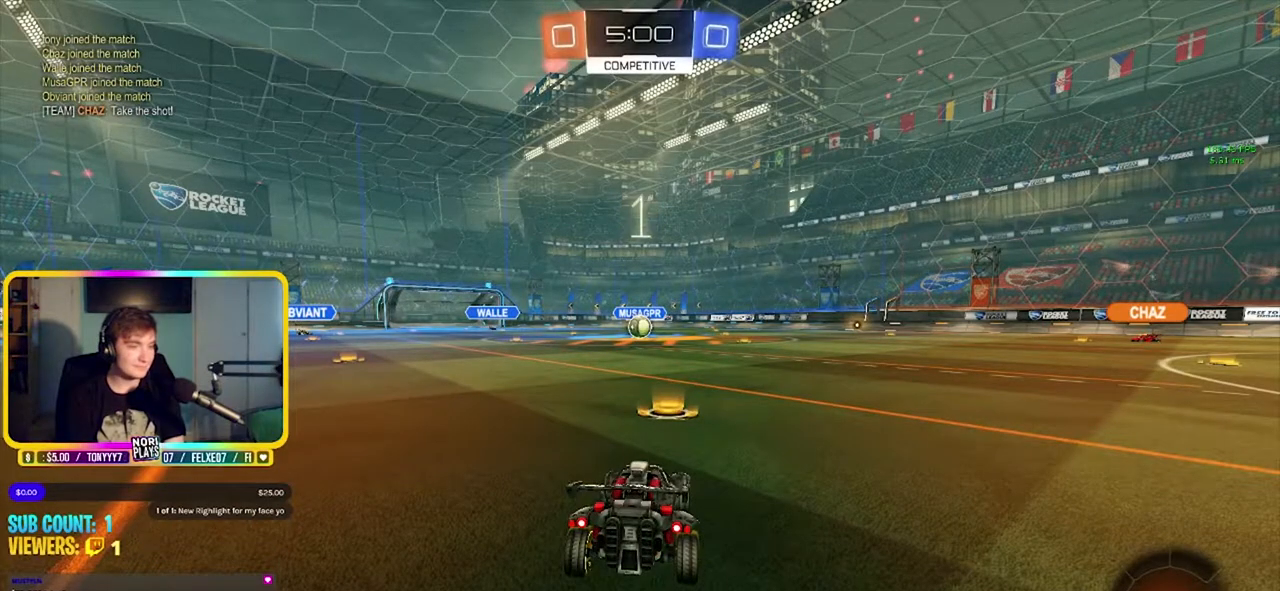
{"buttons": ["CIRCLE", "R2"], "left_stick": "center", "right_stick": "center", "events": []}
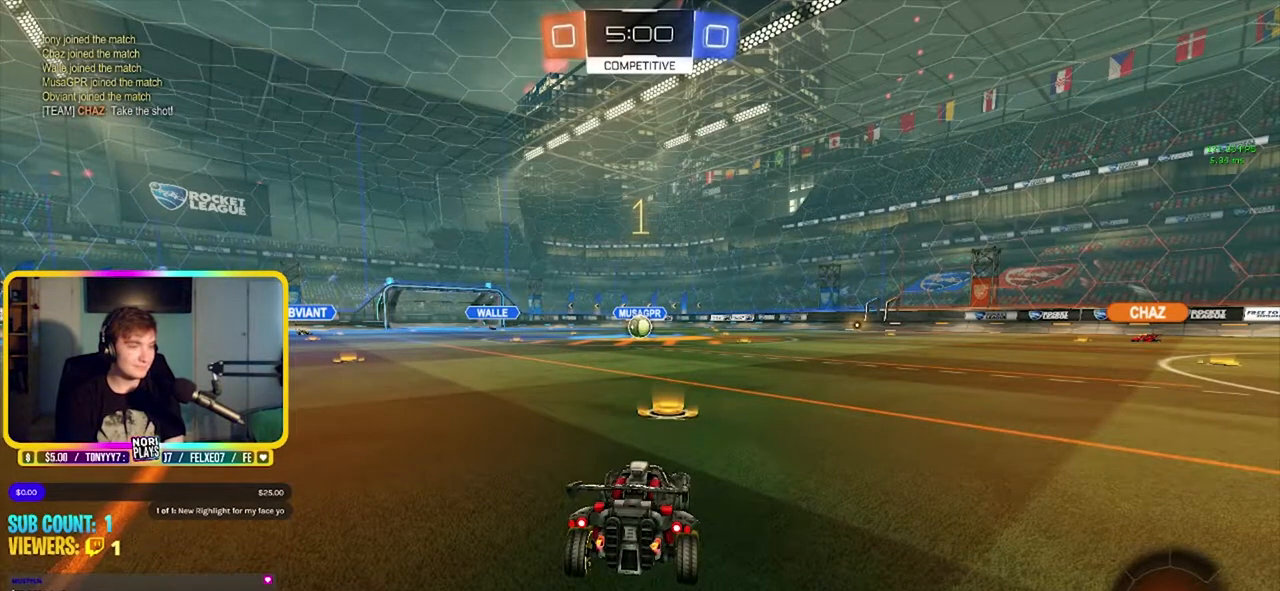
{"buttons": ["CIRCLE", "R2"], "left_stick": "center", "right_stick": "center", "events": []}
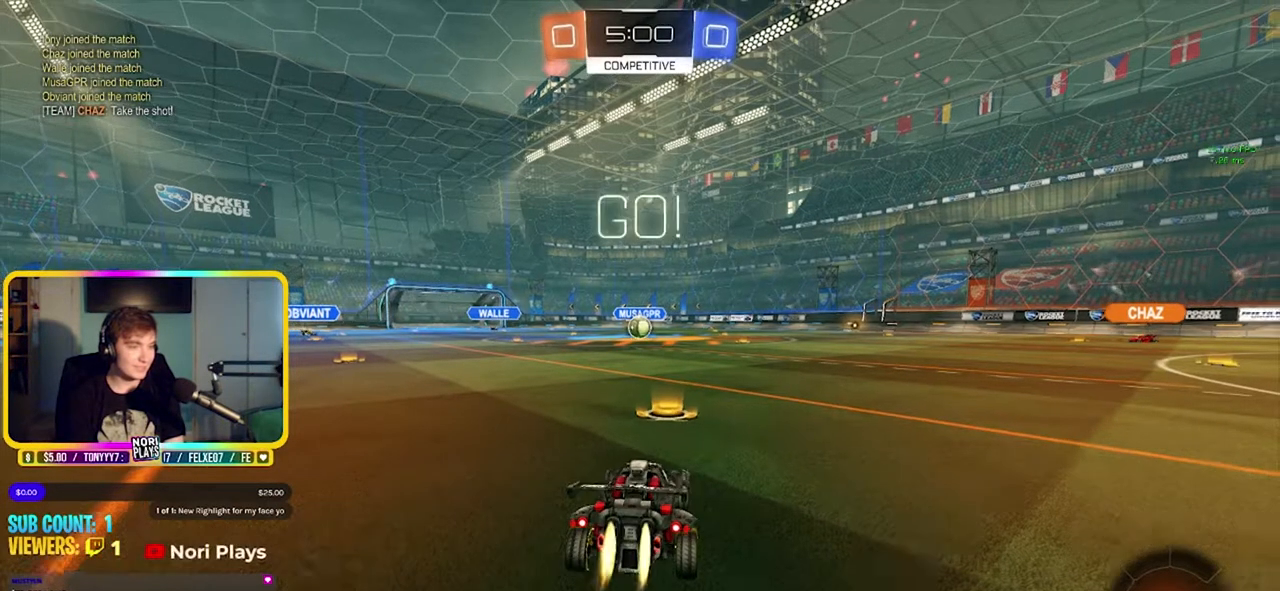
{"buttons": ["CIRCLE", "L1", "R2"], "left_stick": "up-right", "right_stick": "center", "events": [[283, "left_stick", "down-left"], [417, "CROSS", "down"], [467, "CROSS", "up"], [467, "left_stick", "up-right"], [483, "L1", "down"]]}
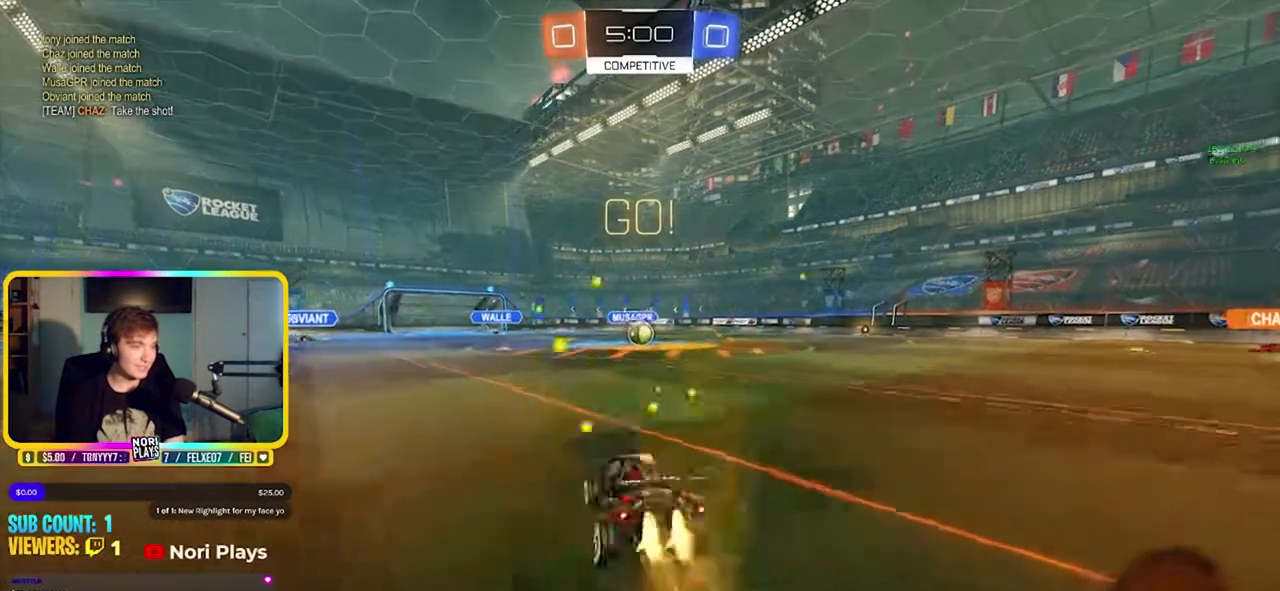
{"buttons": ["CIRCLE", "L1", "R2"], "left_stick": "right", "right_stick": "center", "events": [[17, "CROSS", "down"], [100, "left_stick", "right"], [200, "CROSS", "up"]]}
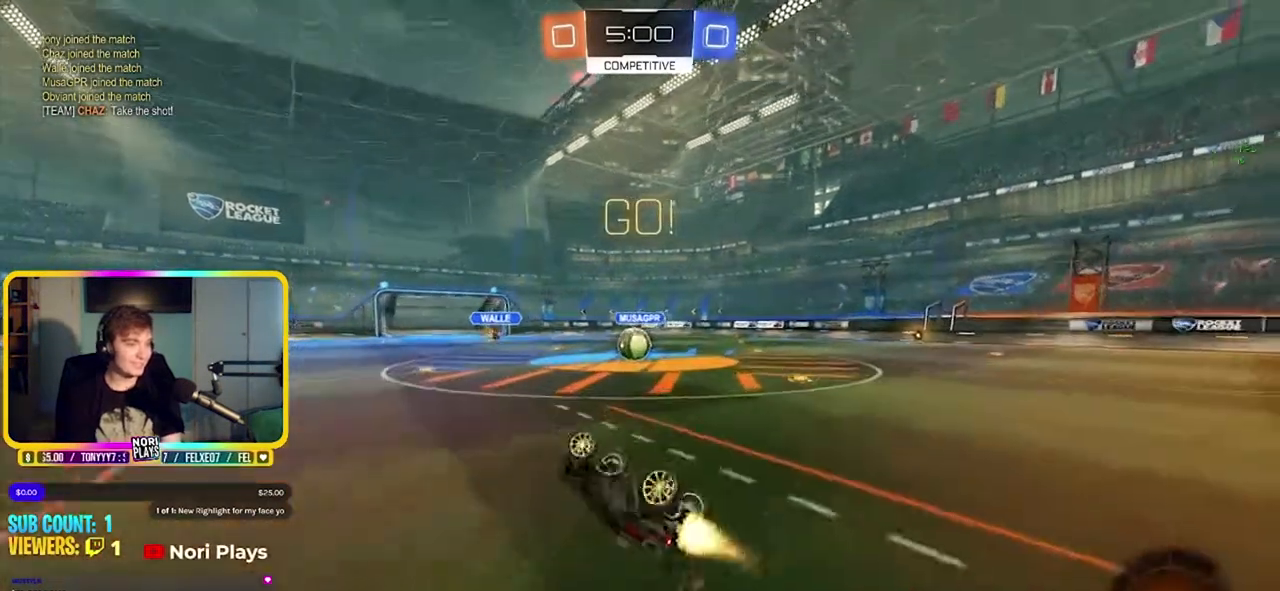
{"buttons": ["CIRCLE", "R2"], "left_stick": "center", "right_stick": "center", "events": [[133, "L1", "up"], [267, "left_stick", "center"]]}
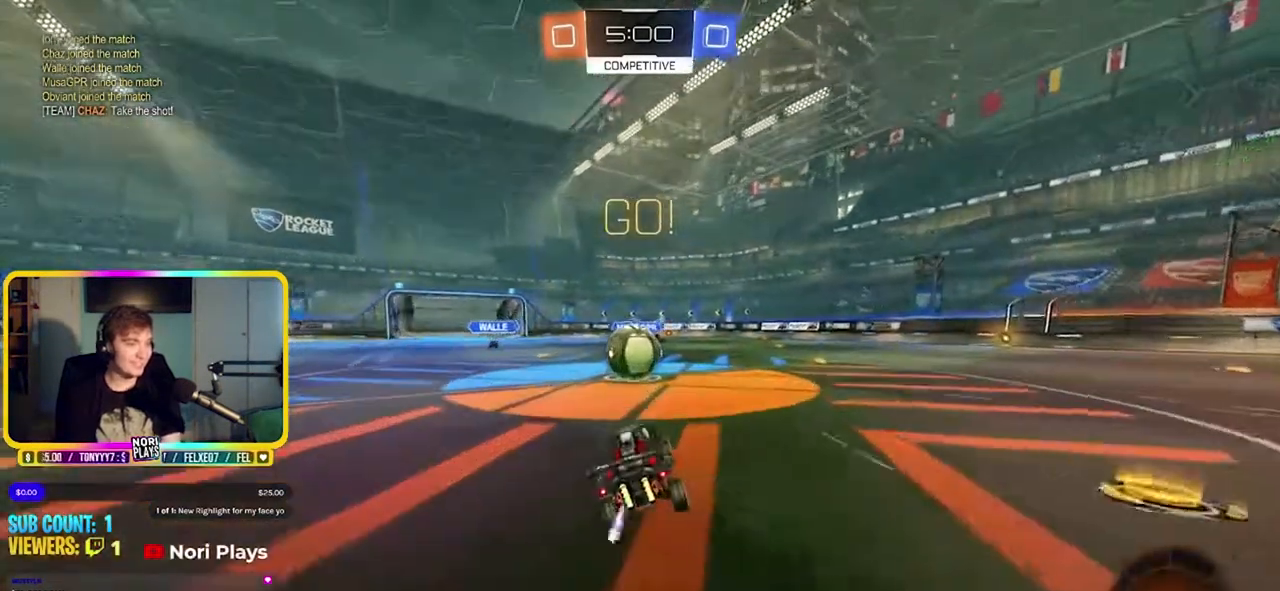
{"buttons": ["CROSS", "CIRCLE", "L1", "R2"], "left_stick": "up-left", "right_stick": "center", "events": [[217, "CROSS", "down"], [233, "L1", "down"], [233, "left_stick", "up-left"], [283, "CROSS", "up"], [333, "CROSS", "down"]]}
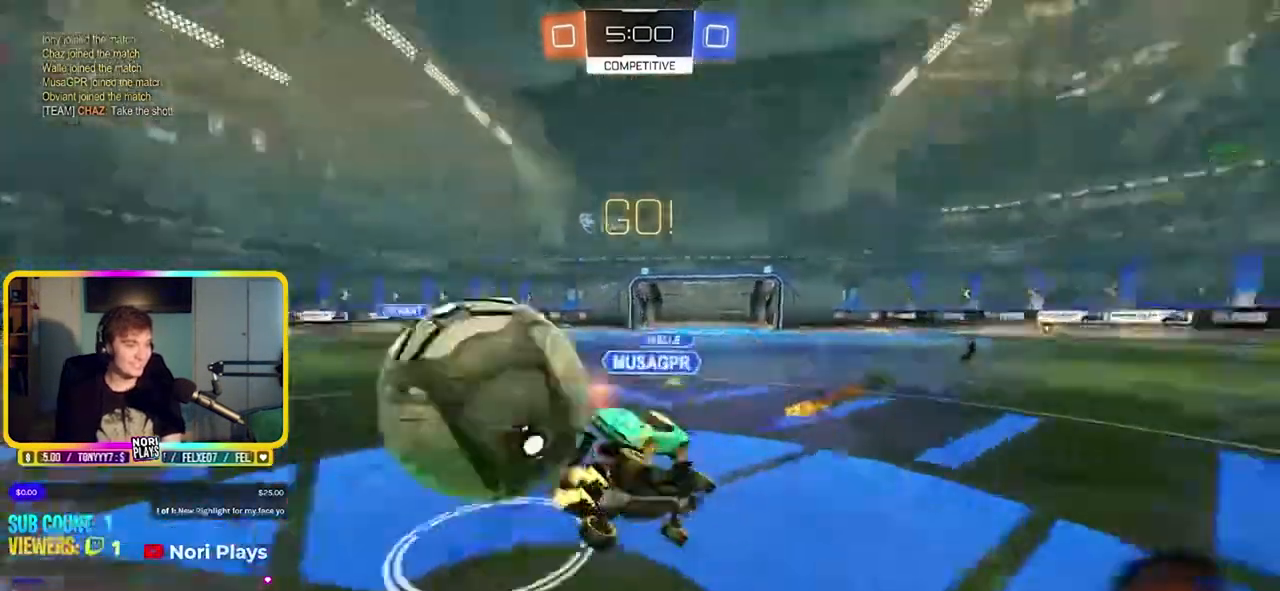
{"buttons": ["R2"], "left_stick": "center", "right_stick": "center", "events": [[33, "CIRCLE", "up"], [150, "CROSS", "up"], [317, "L1", "up"], [350, "left_stick", "center"]]}
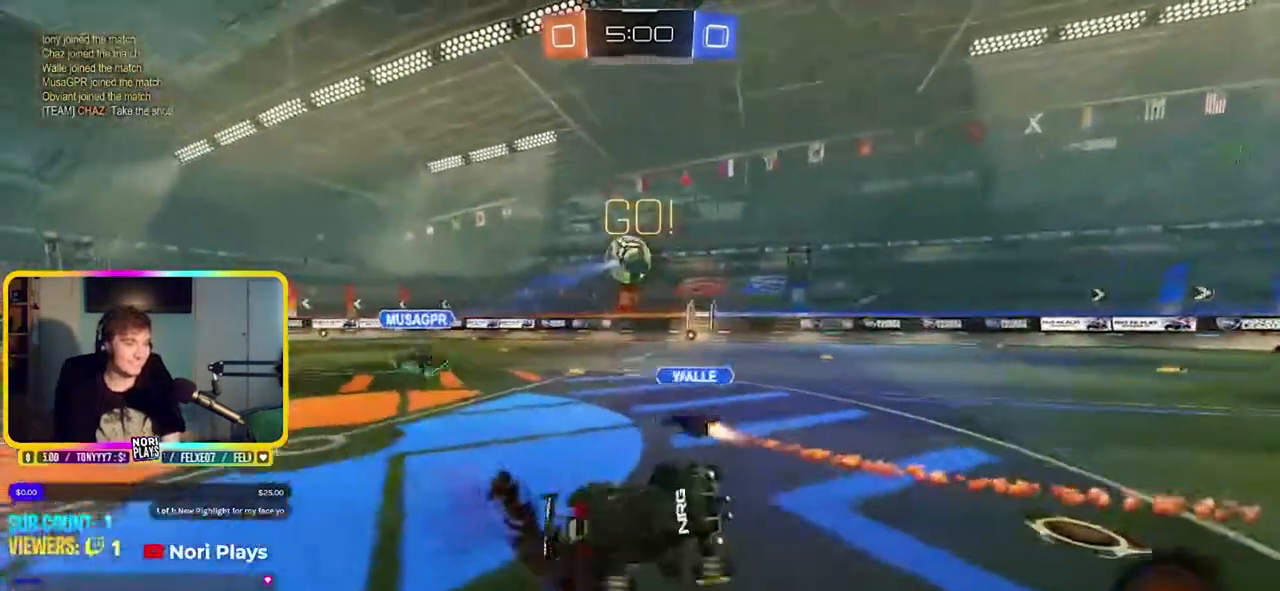
{"buttons": ["R2"], "left_stick": "right", "right_stick": "center", "events": [[150, "left_stick", "right"]]}
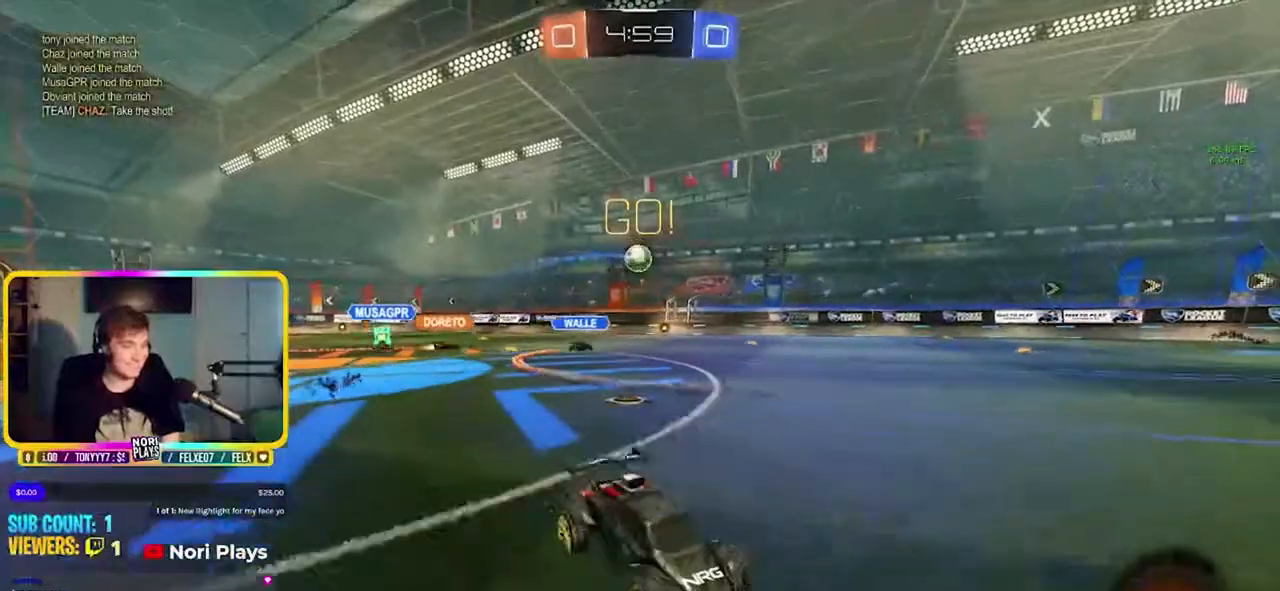
{"buttons": ["CROSS", "R2"], "left_stick": "up-right", "right_stick": "center", "events": [[367, "left_stick", "center"], [467, "CROSS", "down"], [500, "left_stick", "up-right"]]}
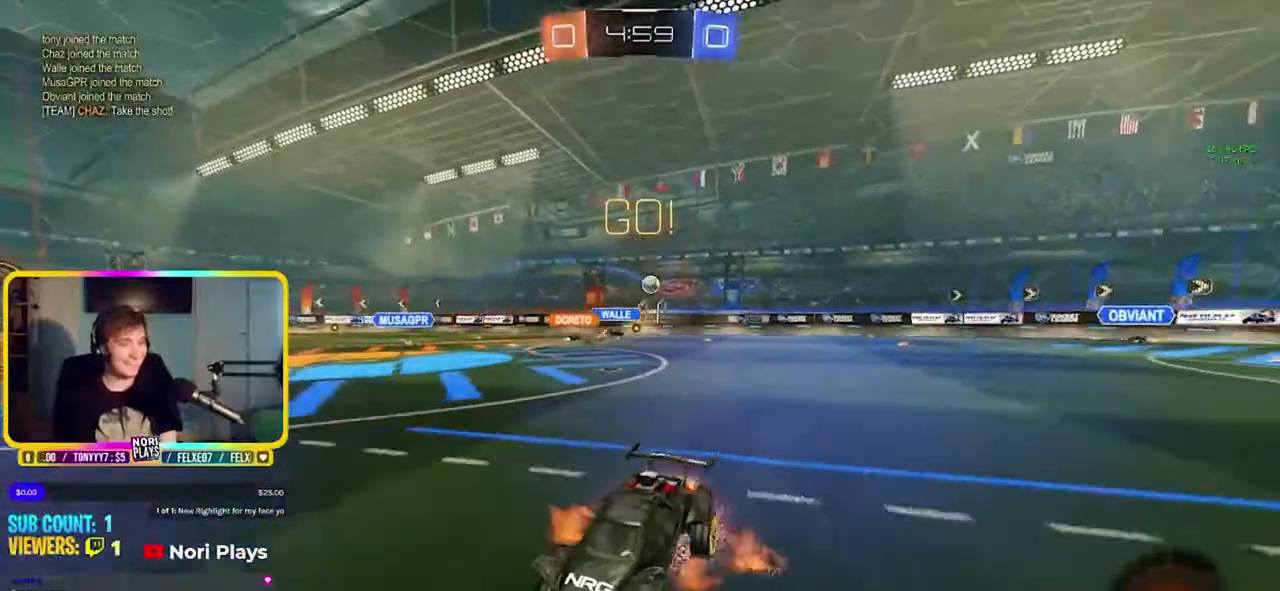
{"buttons": ["R2"], "left_stick": "center", "right_stick": "center", "events": [[17, "L1", "down"], [50, "CROSS", "up"], [117, "CROSS", "down"], [200, "left_stick", "center"], [217, "L1", "up"], [233, "CROSS", "up"]]}
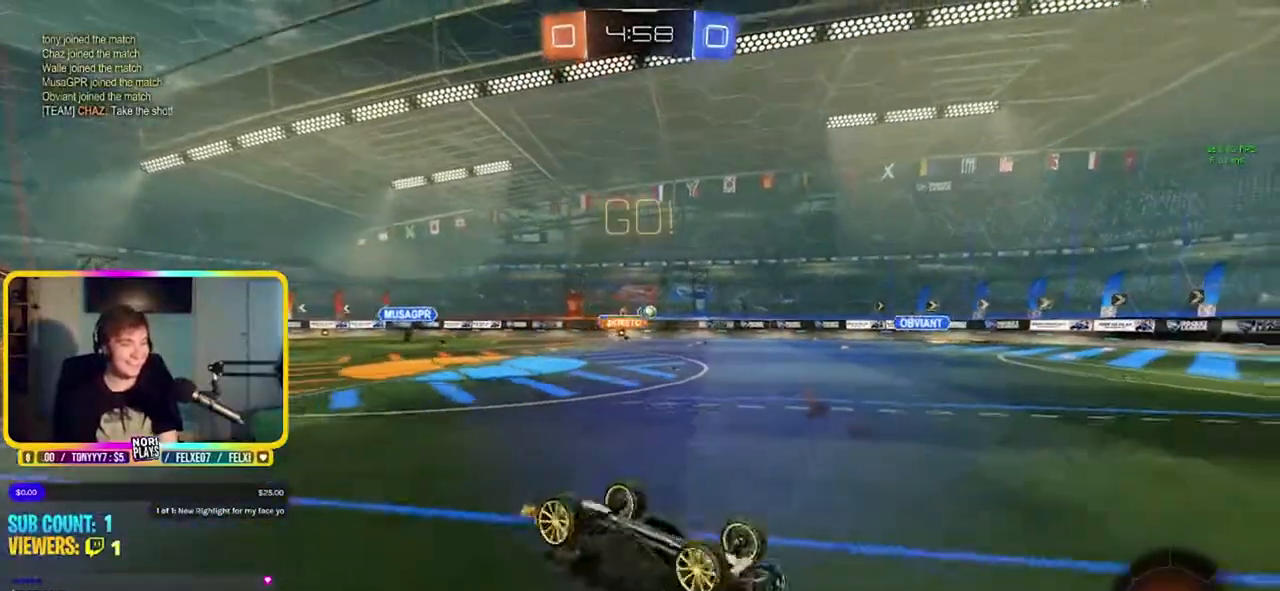
{"buttons": ["R2"], "left_stick": "center", "right_stick": "center", "events": [[350, "TRIANGLE", "down"], [417, "TRIANGLE", "up"]]}
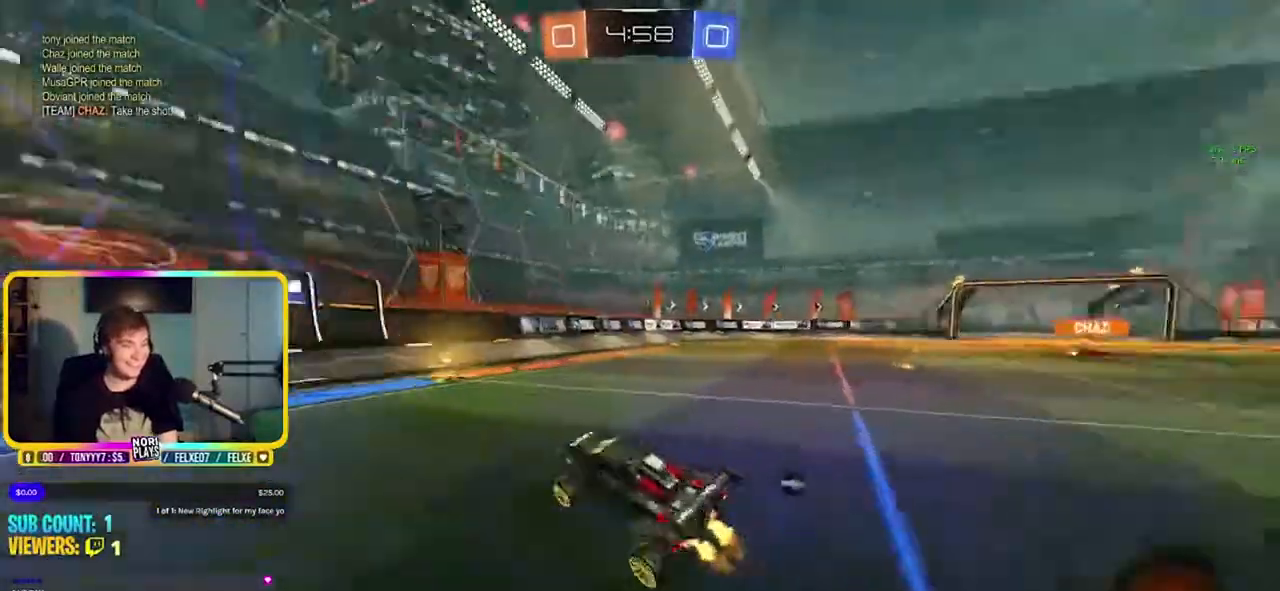
{"buttons": ["CIRCLE", "R2"], "left_stick": "right", "right_stick": "center", "events": [[117, "left_stick", "right"], [267, "left_stick", "center"], [283, "TRIANGLE", "down"], [367, "TRIANGLE", "up"], [433, "left_stick", "right"], [450, "CIRCLE", "down"]]}
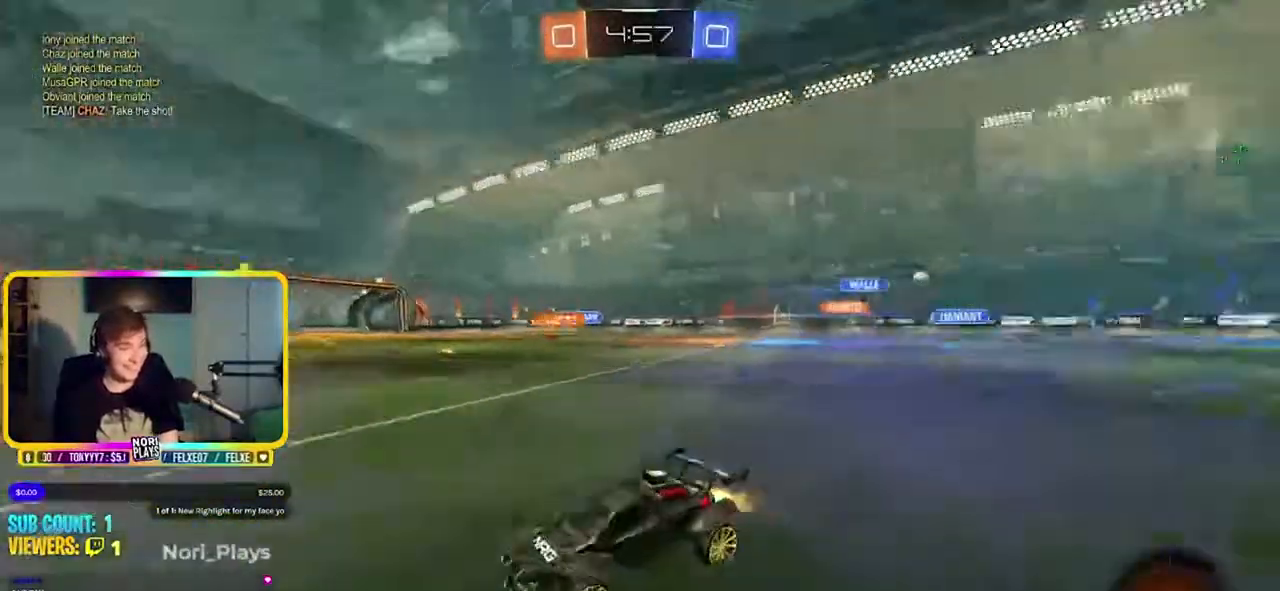
{"buttons": ["R2"], "left_stick": "right", "right_stick": "center", "events": [[50, "left_stick", "center"], [133, "left_stick", "right"], [200, "CIRCLE", "up"]]}
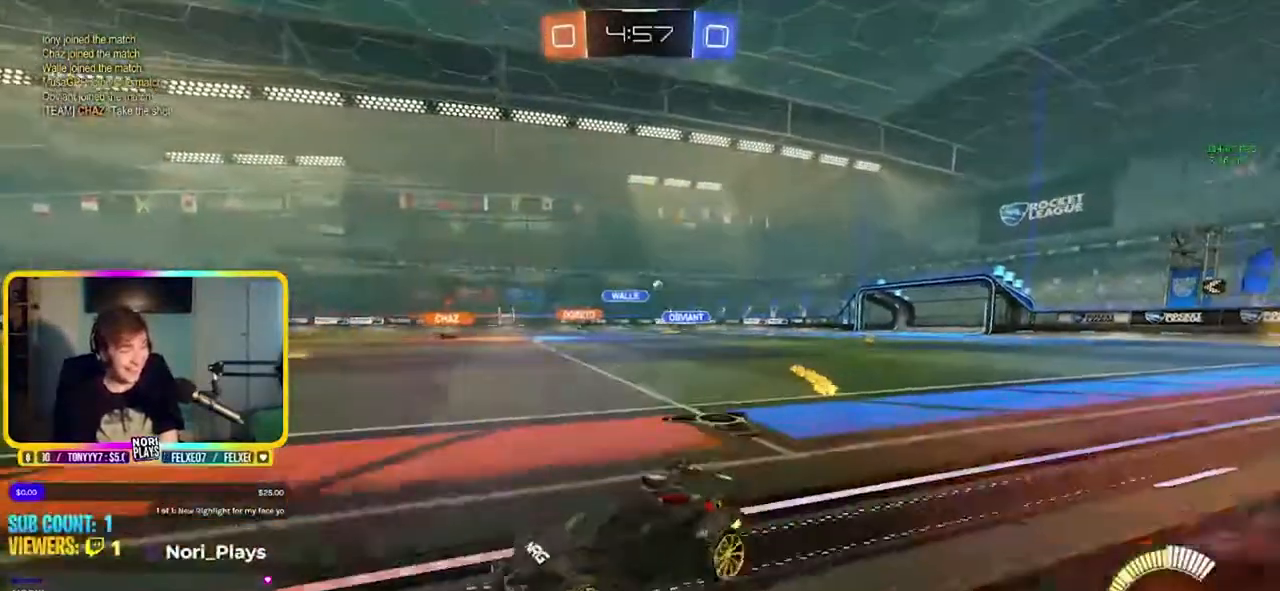
{"buttons": ["CIRCLE", "R2"], "left_stick": "right", "right_stick": "center", "events": [[167, "L1", "down"], [267, "L1", "up"], [500, "CIRCLE", "down"]]}
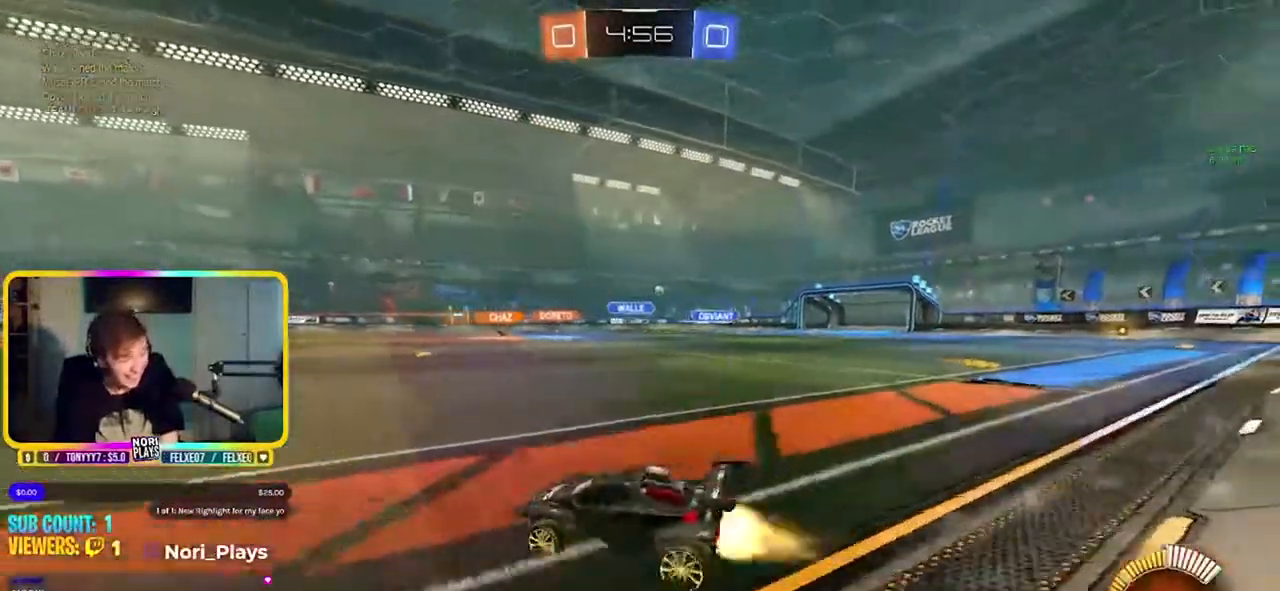
{"buttons": ["CROSS", "CIRCLE", "L1", "R2"], "left_stick": "up-right", "right_stick": "center", "events": [[233, "left_stick", "center"], [317, "CROSS", "down"], [367, "left_stick", "up-right"], [383, "L1", "down"], [400, "CROSS", "up"], [450, "CROSS", "down"]]}
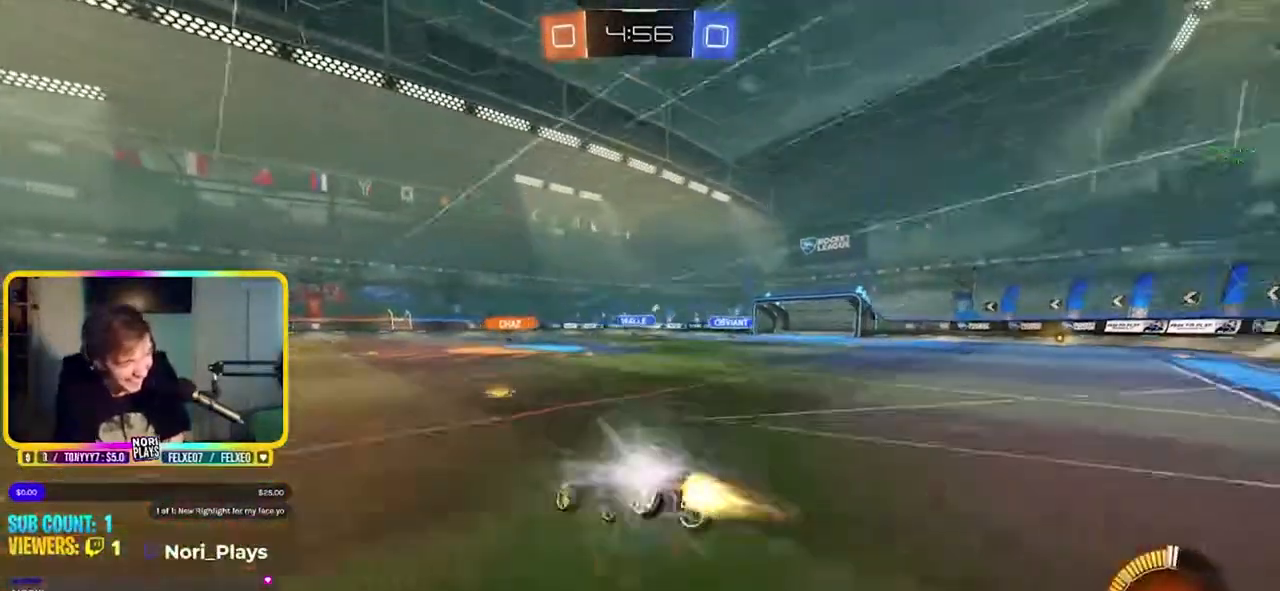
{"buttons": ["R2"], "left_stick": "center", "right_stick": "center", "events": [[67, "left_stick", "center"], [83, "CIRCLE", "up"], [83, "L1", "up"], [100, "CROSS", "up"]]}